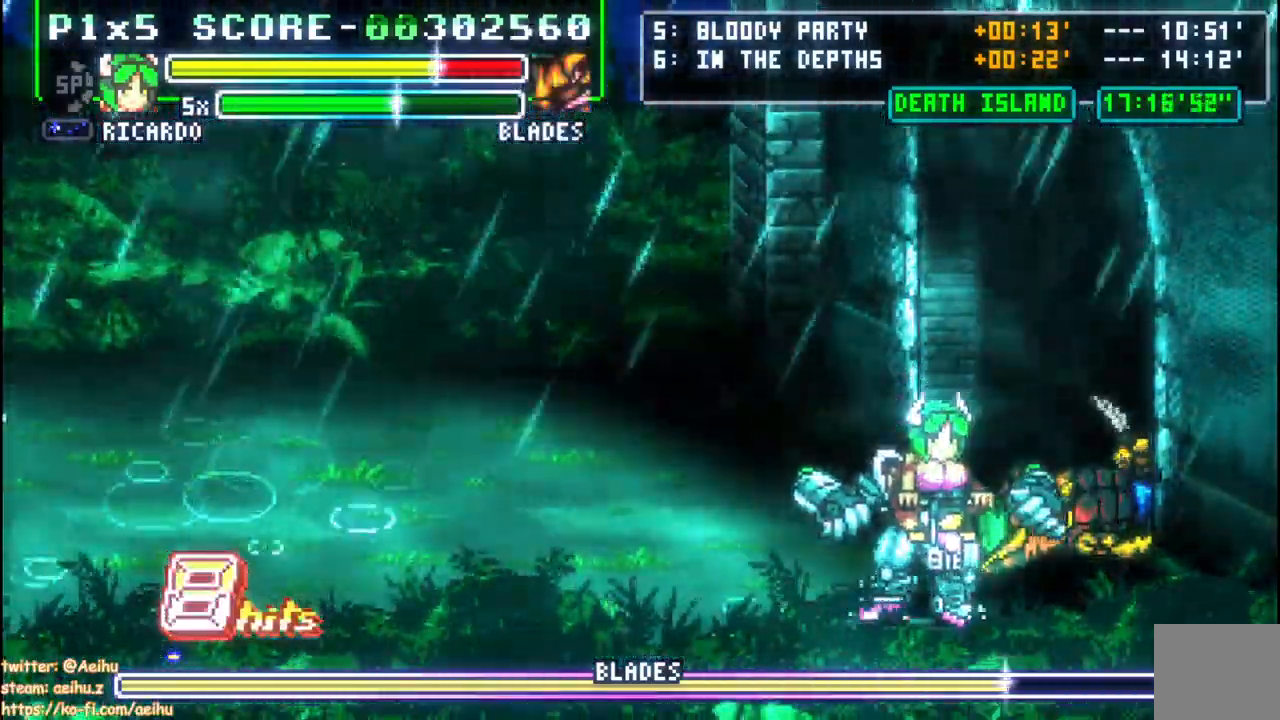
Gameplay with a controller (PlayStation layout); each line is a JSON object with the inputs held at the frame after it (dt_ms = milliseconds from this image to that frame). "events" lists button and stick changes between this image and that frame as [ms after this image, input, new state], when the widget could be followed in between. Not read: CROSS L2 R2 left_stick right_stick.
{"dt_ms": 500, "buttons": ["CIRCLE", "DPAD_UP"], "events": [[67, "DPAD_RIGHT", "up"], [433, "CIRCLE", "down"], [450, "DPAD_UP", "down"]]}
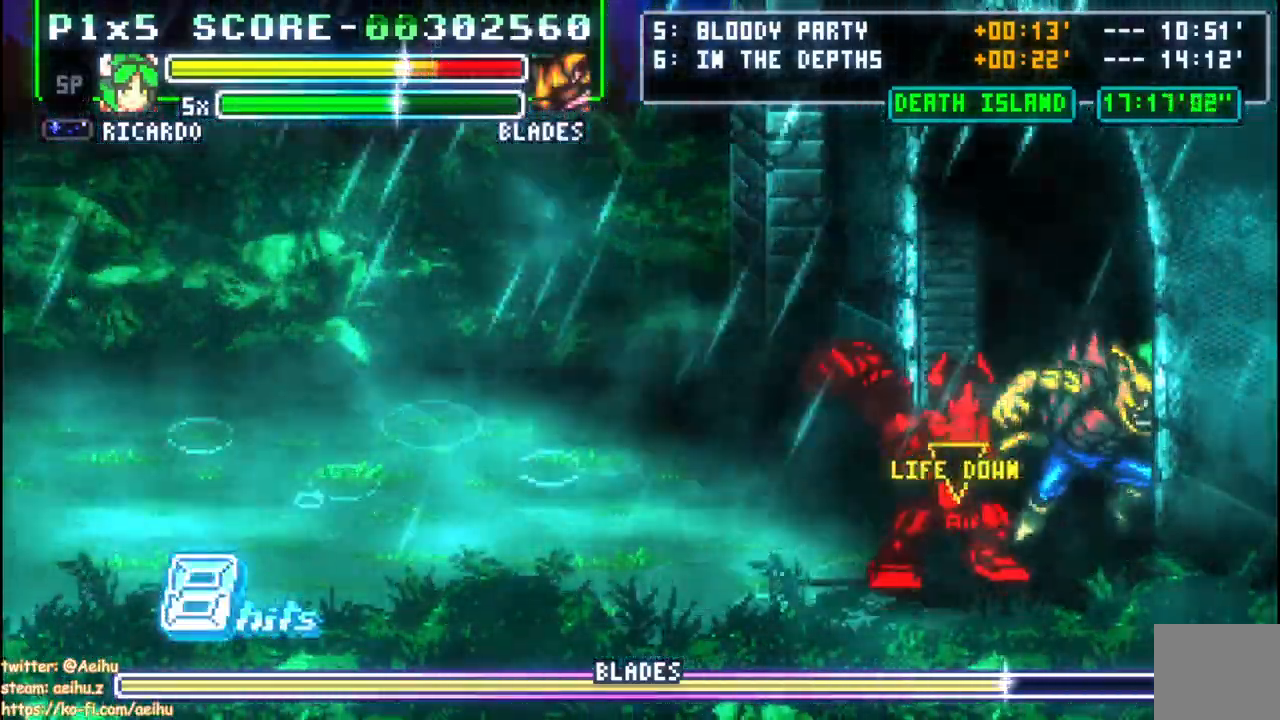
{"dt_ms": 500, "buttons": [], "events": [[117, "CIRCLE", "up"], [317, "DPAD_UP", "up"]]}
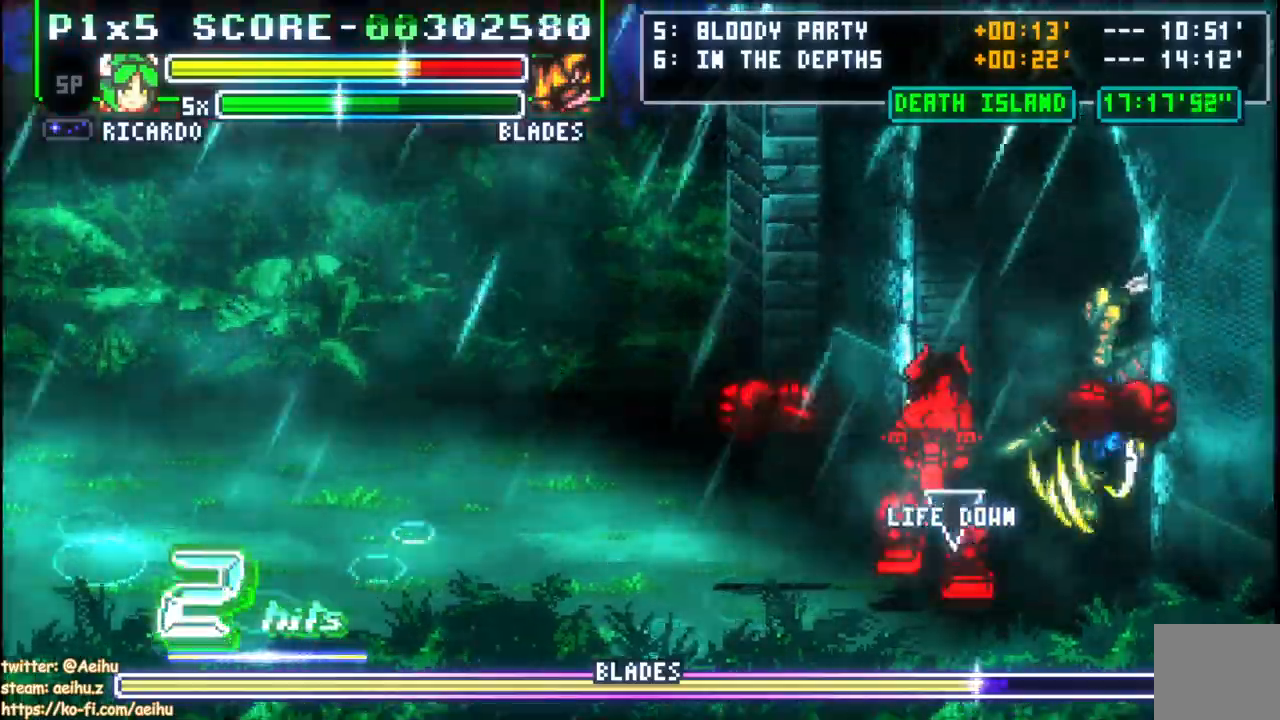
{"dt_ms": 500, "buttons": ["DPAD_UP"], "events": [[367, "DPAD_UP", "down"]]}
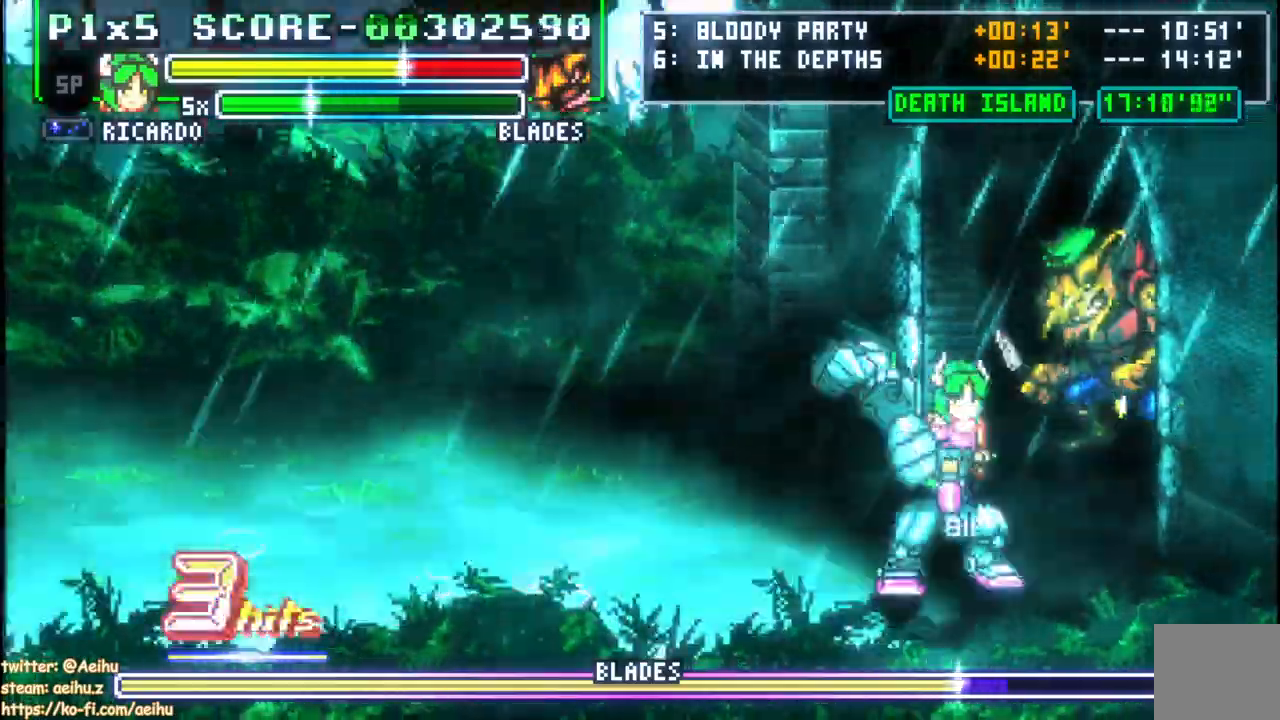
{"dt_ms": 500, "buttons": ["SQUARE"], "events": [[100, "DPAD_RIGHT", "down"], [133, "DPAD_RIGHT", "up"], [167, "SQUARE", "down"], [183, "DPAD_UP", "up"], [283, "SQUARE", "up"], [333, "SQUARE", "down"]]}
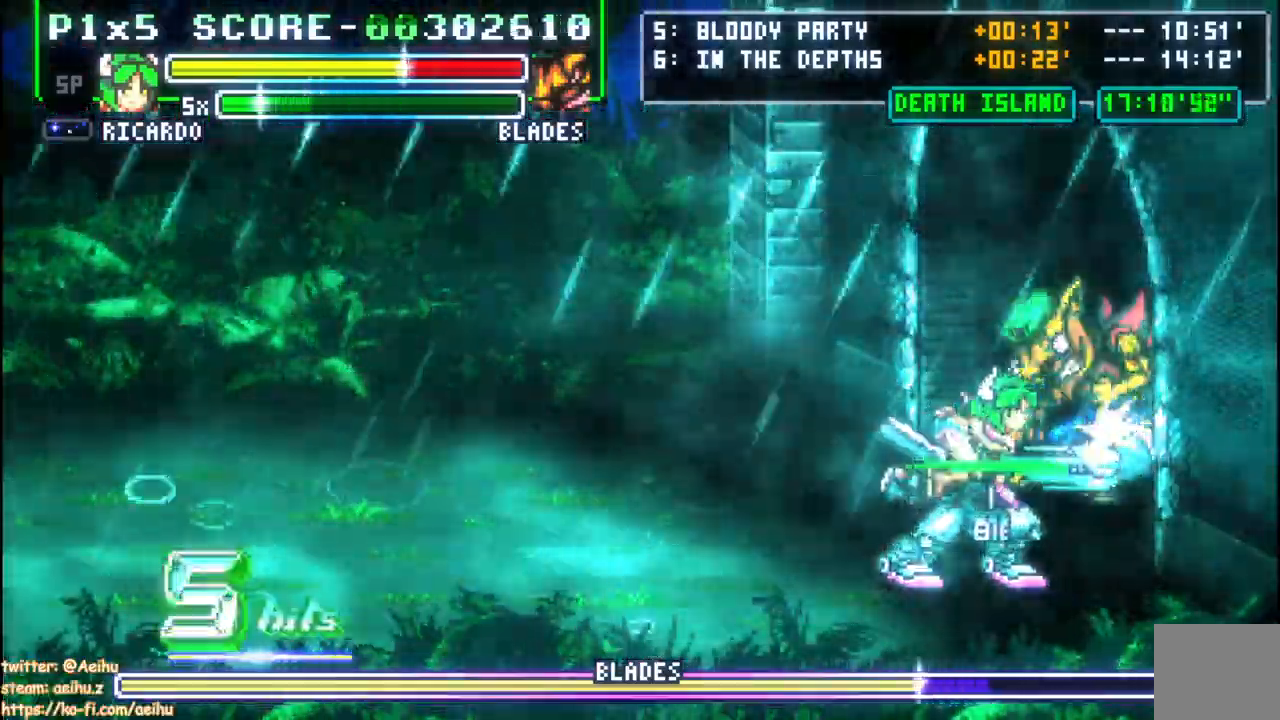
{"dt_ms": 500, "buttons": [], "events": [[100, "SQUARE", "up"], [150, "SQUARE", "down"], [317, "SQUARE", "up"]]}
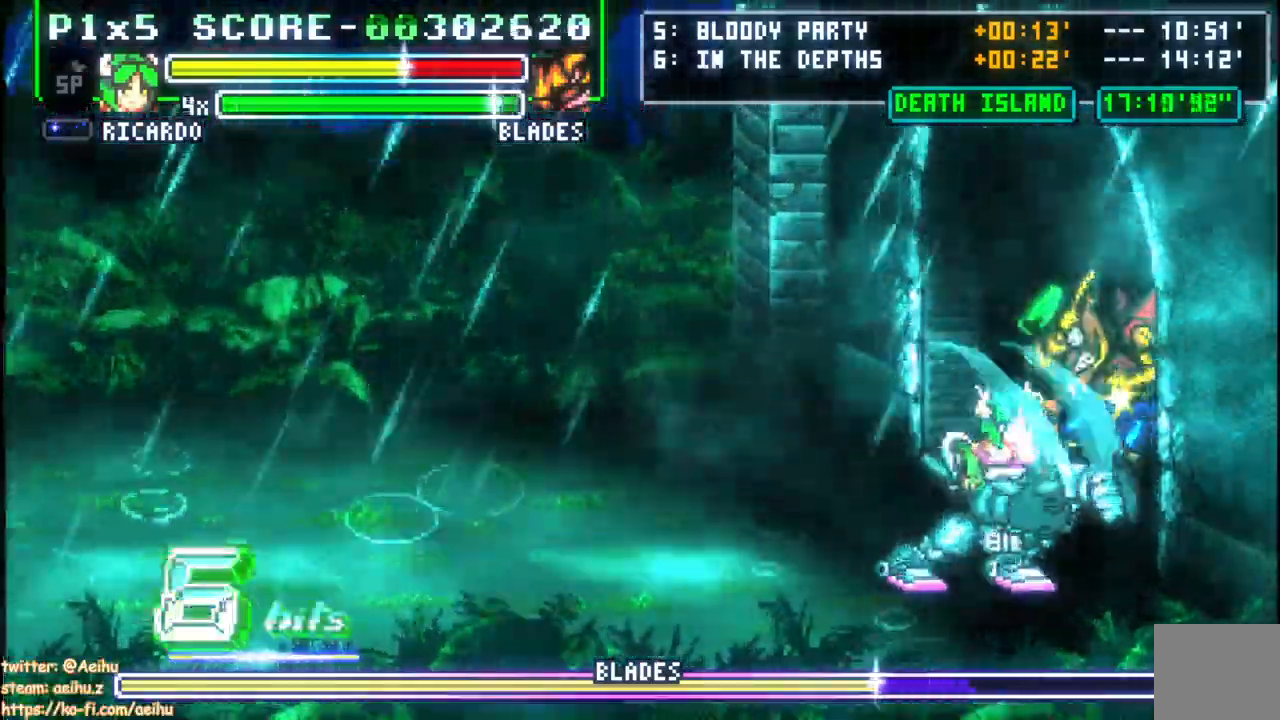
{"dt_ms": 500, "buttons": ["SQUARE", "DPAD_DOWN"], "events": [[317, "DPAD_DOWN", "down"], [333, "SQUARE", "down"]]}
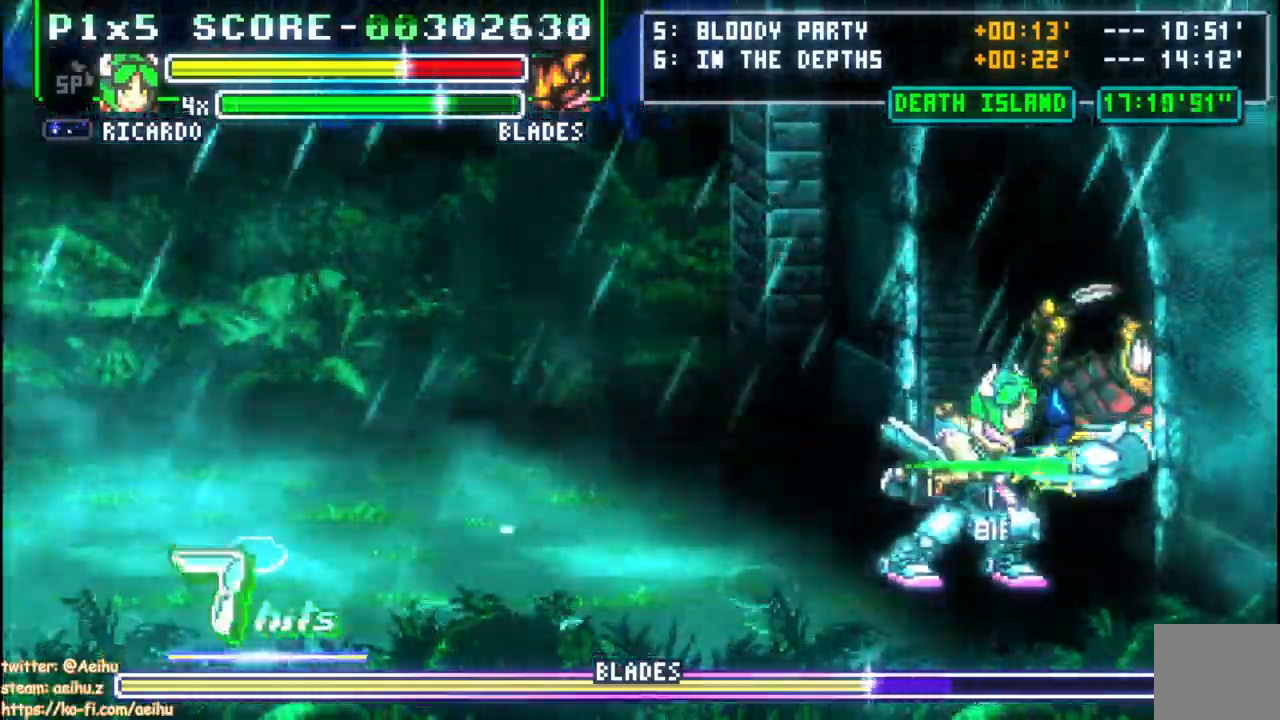
{"dt_ms": 500, "buttons": ["CIRCLE", "DPAD_LEFT"], "events": [[350, "DPAD_LEFT", "down"], [367, "DPAD_DOWN", "up"], [400, "SQUARE", "up"], [500, "CIRCLE", "down"]]}
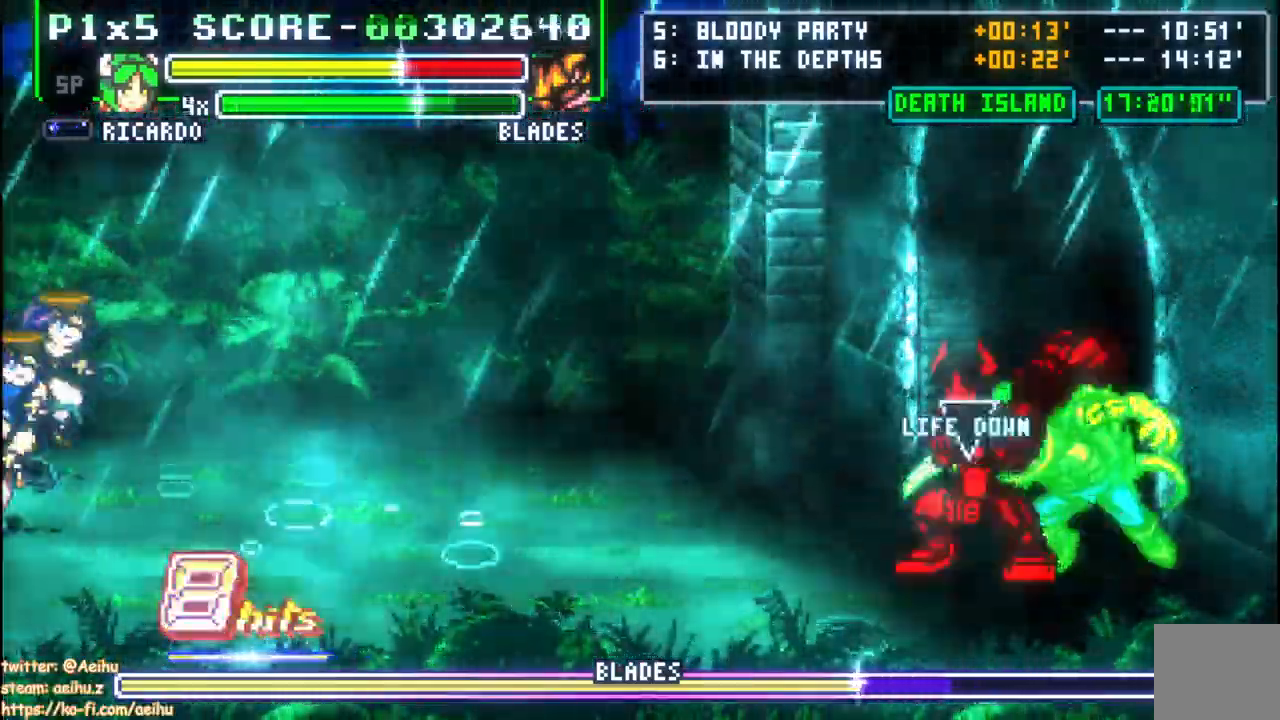
{"dt_ms": 500, "buttons": ["DPAD_DOWN"], "events": [[50, "DPAD_UP", "down"], [133, "CIRCLE", "up"], [200, "DPAD_DOWN", "down"], [200, "DPAD_LEFT", "up"], [200, "DPAD_UP", "up"], [217, "DPAD_RIGHT", "down"], [267, "DPAD_RIGHT", "up"], [317, "DPAD_LEFT", "down"], [450, "DPAD_LEFT", "up"]]}
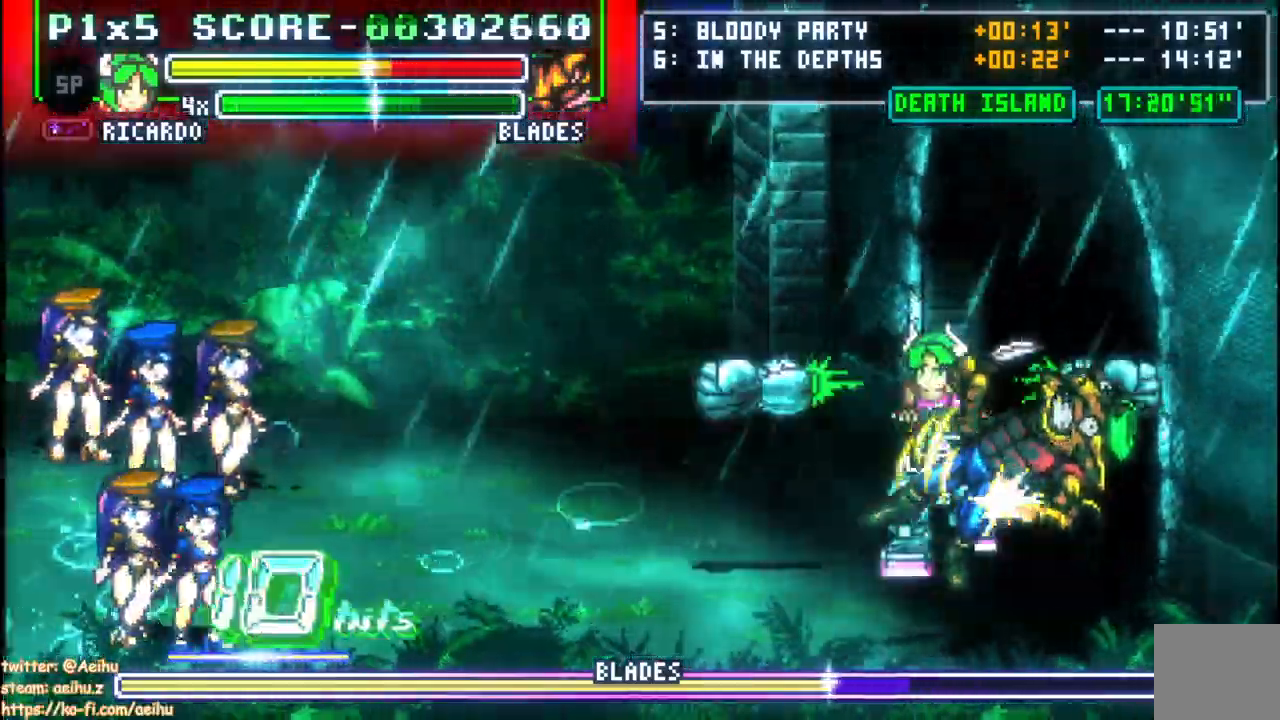
{"dt_ms": 500, "buttons": ["DPAD_DOWN", "DPAD_RIGHT"], "events": [[350, "DPAD_RIGHT", "down"]]}
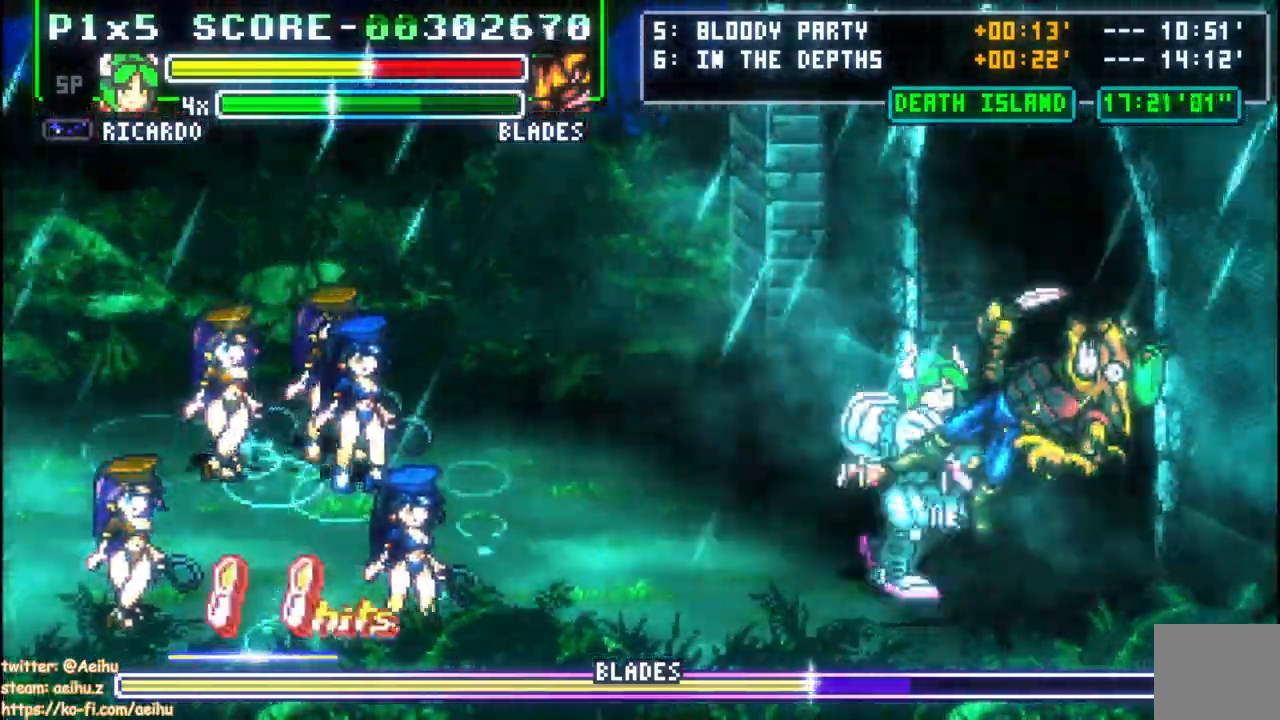
{"dt_ms": 500, "buttons": ["SQUARE"], "events": [[150, "DPAD_DOWN", "up"], [300, "SQUARE", "down"], [333, "DPAD_RIGHT", "up"], [417, "SQUARE", "up"], [467, "SQUARE", "down"]]}
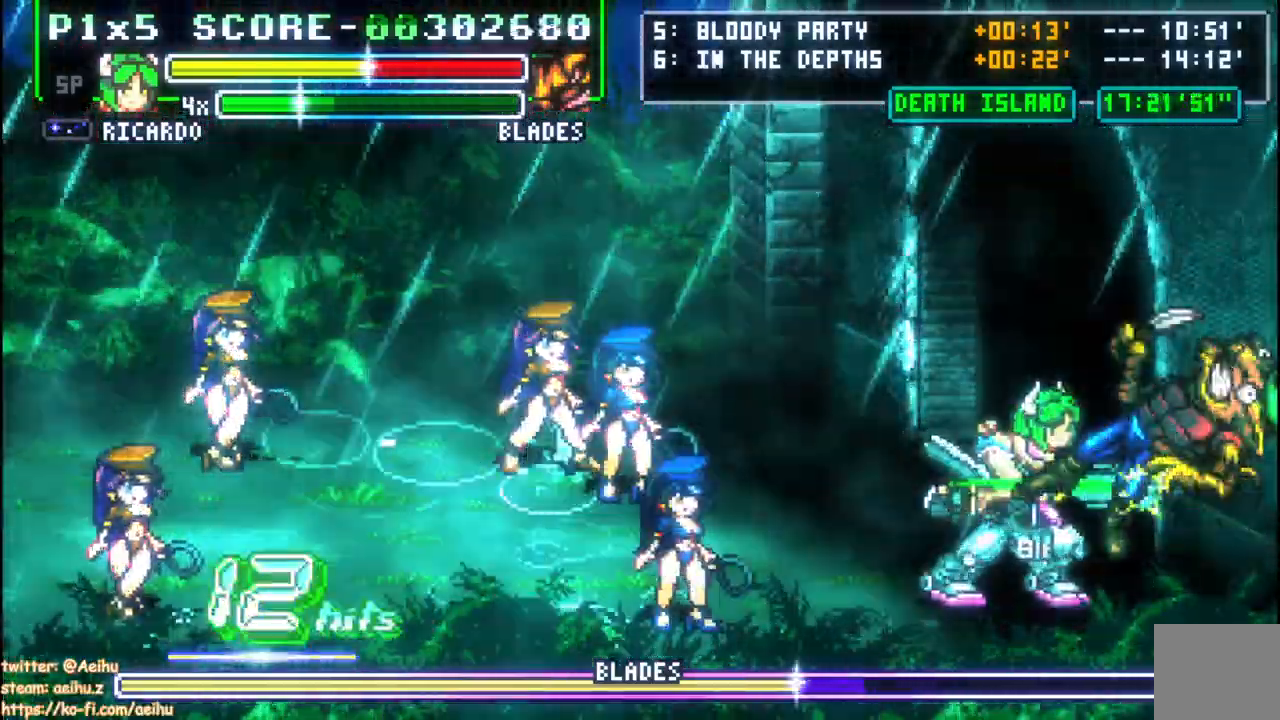
{"dt_ms": 500, "buttons": ["DPAD_RIGHT"], "events": [[67, "SQUARE", "up"], [117, "SQUARE", "down"], [217, "SQUARE", "up"], [250, "DPAD_RIGHT", "down"], [300, "CIRCLE", "down"], [433, "CIRCLE", "up"]]}
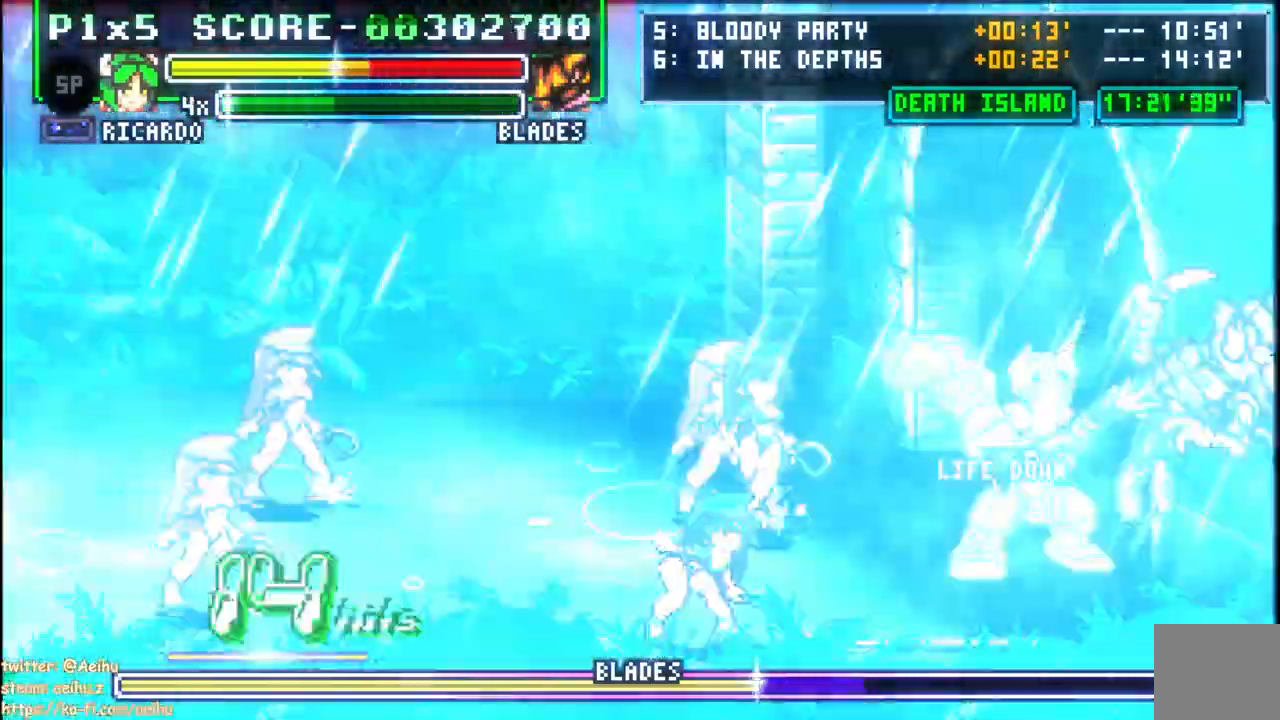
{"dt_ms": 500, "buttons": ["DPAD_LEFT"], "events": [[100, "DPAD_RIGHT", "up"], [117, "DPAD_LEFT", "down"]]}
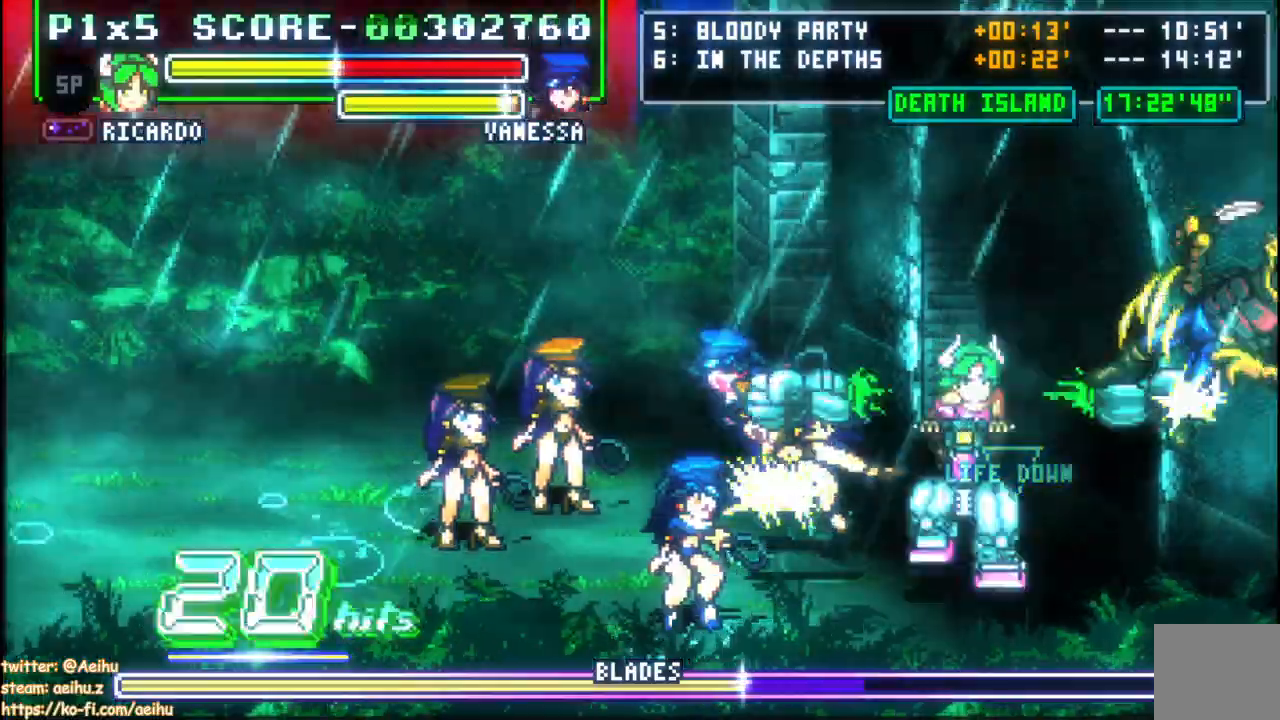
{"dt_ms": 500, "buttons": ["DPAD_RIGHT"], "events": [[117, "DPAD_DOWN", "down"], [117, "DPAD_LEFT", "up"], [150, "DPAD_DOWN", "up"], [150, "DPAD_RIGHT", "down"]]}
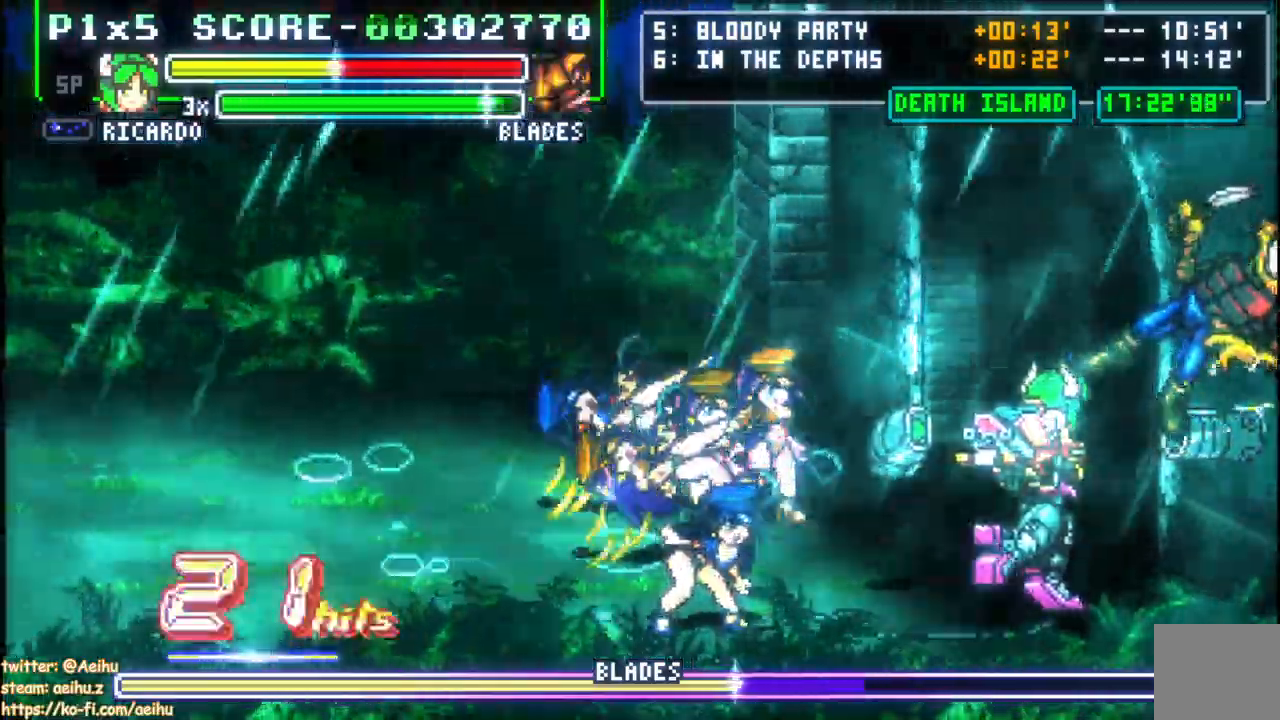
{"dt_ms": 500, "buttons": ["DPAD_DOWN"], "events": [[250, "DPAD_RIGHT", "up"], [350, "SQUARE", "down"], [450, "SQUARE", "up"], [500, "DPAD_DOWN", "down"]]}
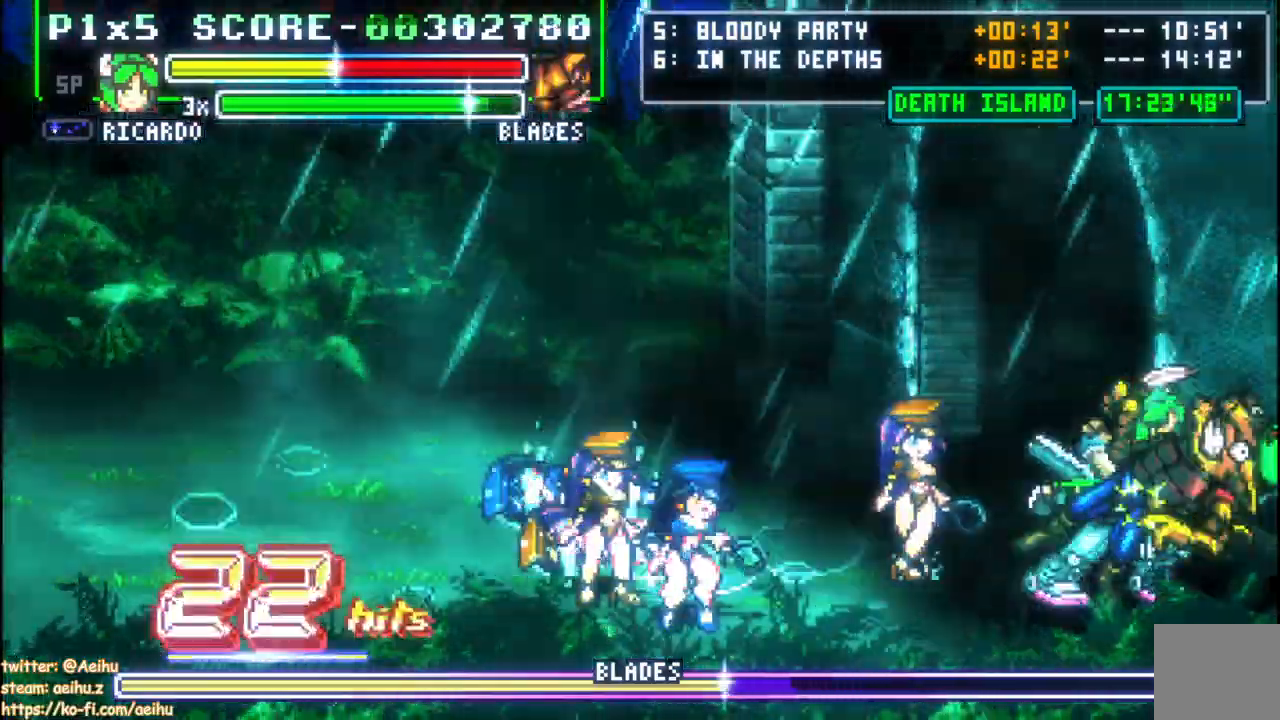
{"dt_ms": 500, "buttons": ["DPAD_LEFT"], "events": [[50, "DPAD_RIGHT", "down"], [67, "DPAD_DOWN", "up"], [83, "DPAD_UP", "down"], [100, "DPAD_RIGHT", "up"], [117, "SQUARE", "down"], [133, "DPAD_UP", "up"], [250, "SQUARE", "up"], [433, "DPAD_LEFT", "down"]]}
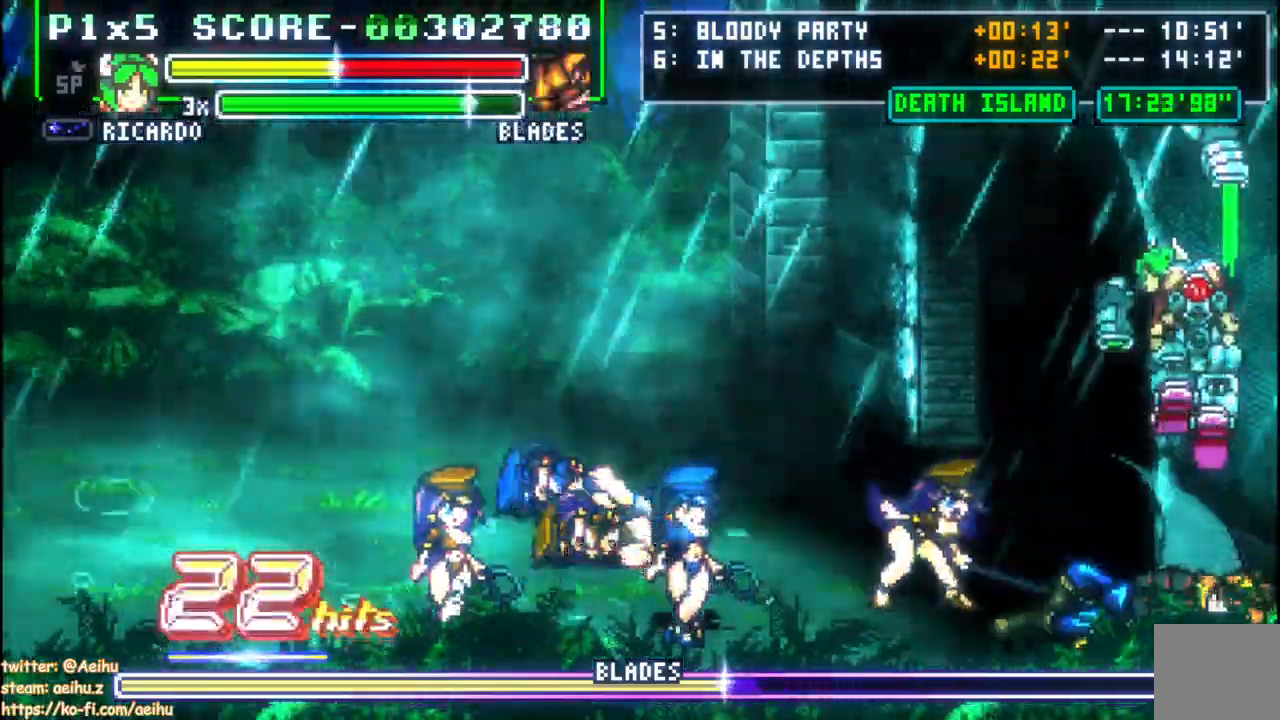
{"dt_ms": 500, "buttons": ["DPAD_LEFT"], "events": [[33, "DPAD_LEFT", "up"], [433, "DPAD_LEFT", "down"]]}
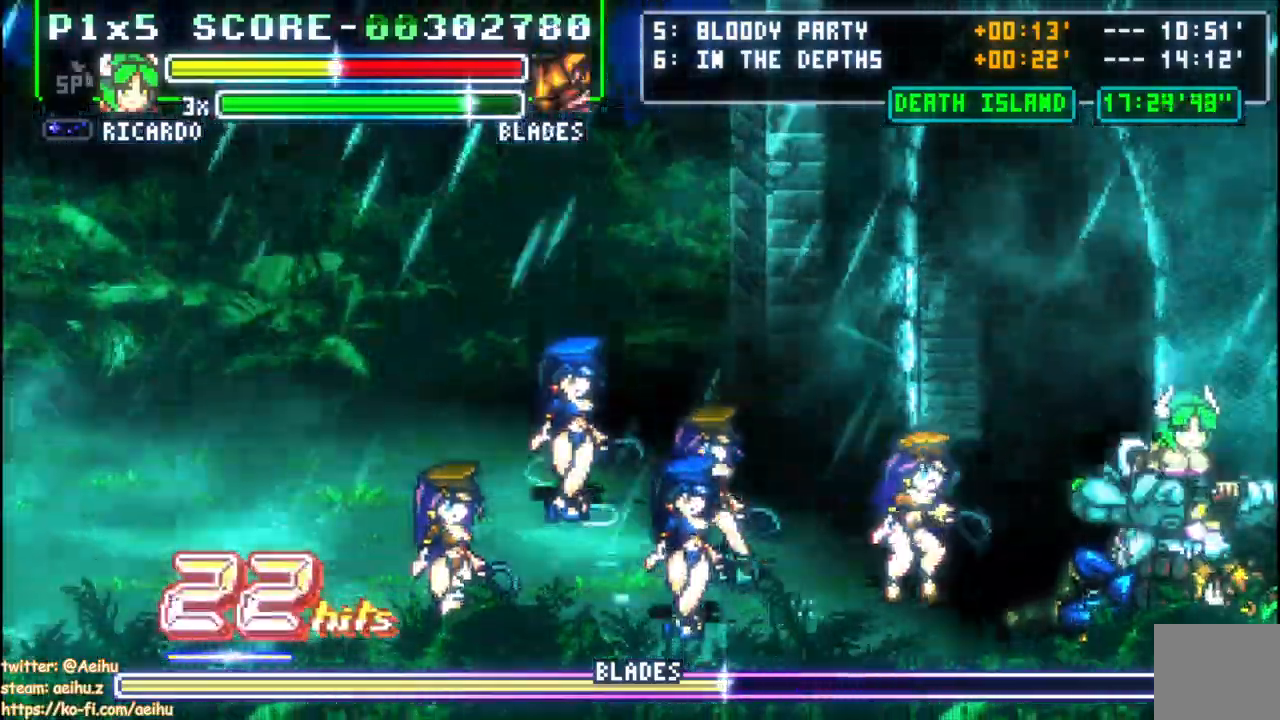
{"dt_ms": 500, "buttons": [], "events": [[317, "DPAD_LEFT", "up"]]}
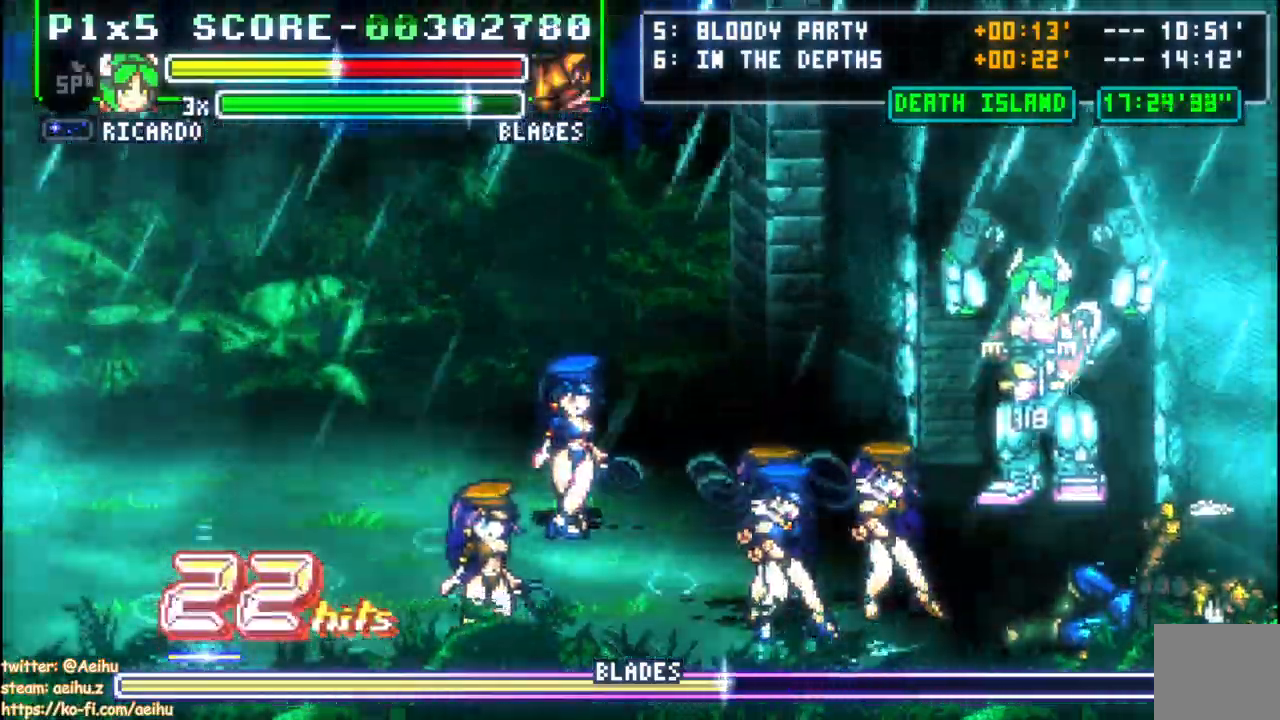
{"dt_ms": 1000, "buttons": ["DPAD_RIGHT"]}
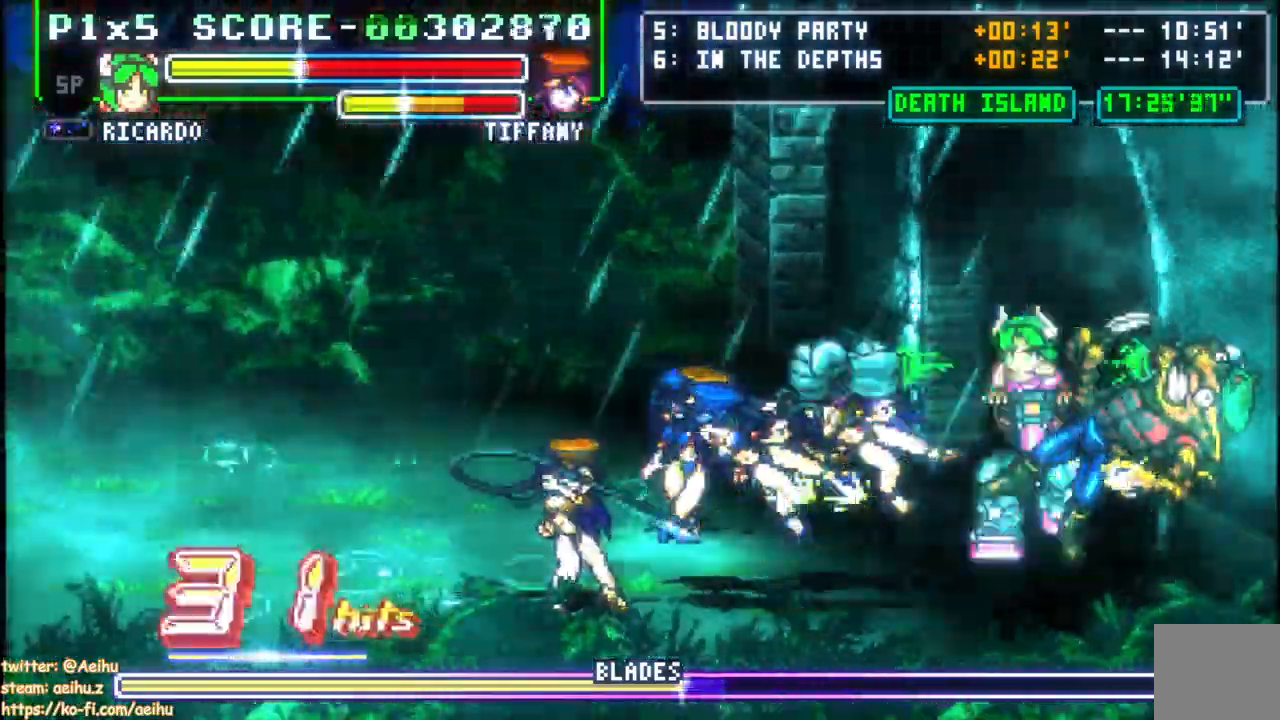
{"dt_ms": 500, "buttons": ["DPAD_RIGHT"], "events": []}
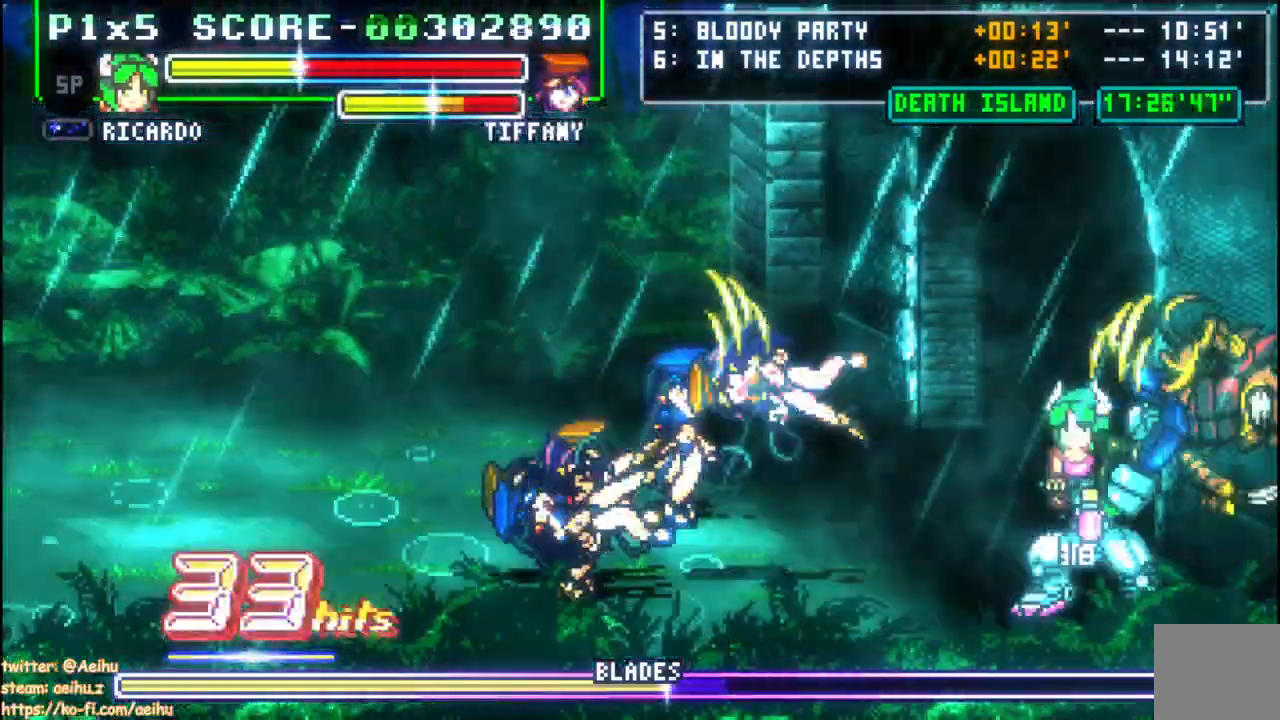
{"dt_ms": 500, "buttons": ["SQUARE", "DPAD_DOWN", "DPAD_RIGHT"], "events": [[250, "DPAD_RIGHT", "up"], [283, "SQUARE", "down"], [317, "DPAD_RIGHT", "down"], [350, "DPAD_DOWN", "down"], [383, "SQUARE", "up"], [450, "SQUARE", "down"]]}
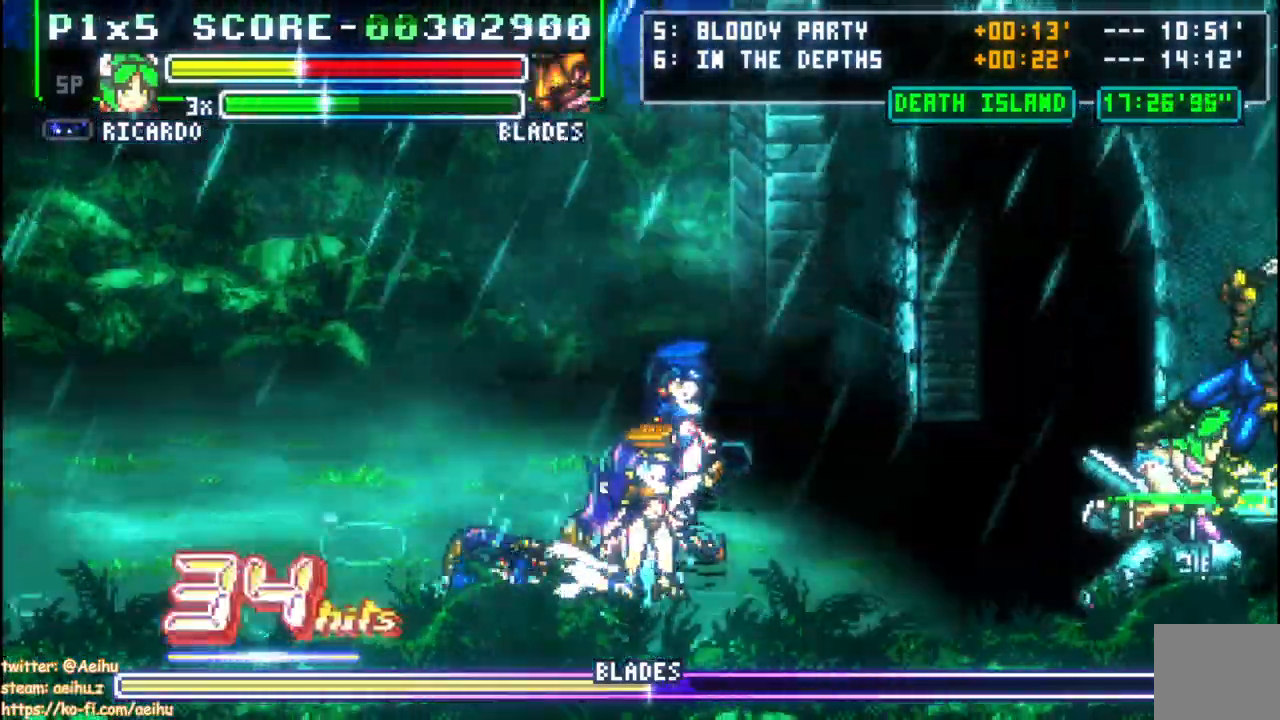
{"dt_ms": 500, "buttons": ["DPAD_LEFT"], "events": [[217, "SQUARE", "up"], [267, "SQUARE", "down"], [433, "SQUARE", "up"], [483, "DPAD_RIGHT", "up"], [500, "DPAD_DOWN", "up"], [500, "DPAD_LEFT", "down"]]}
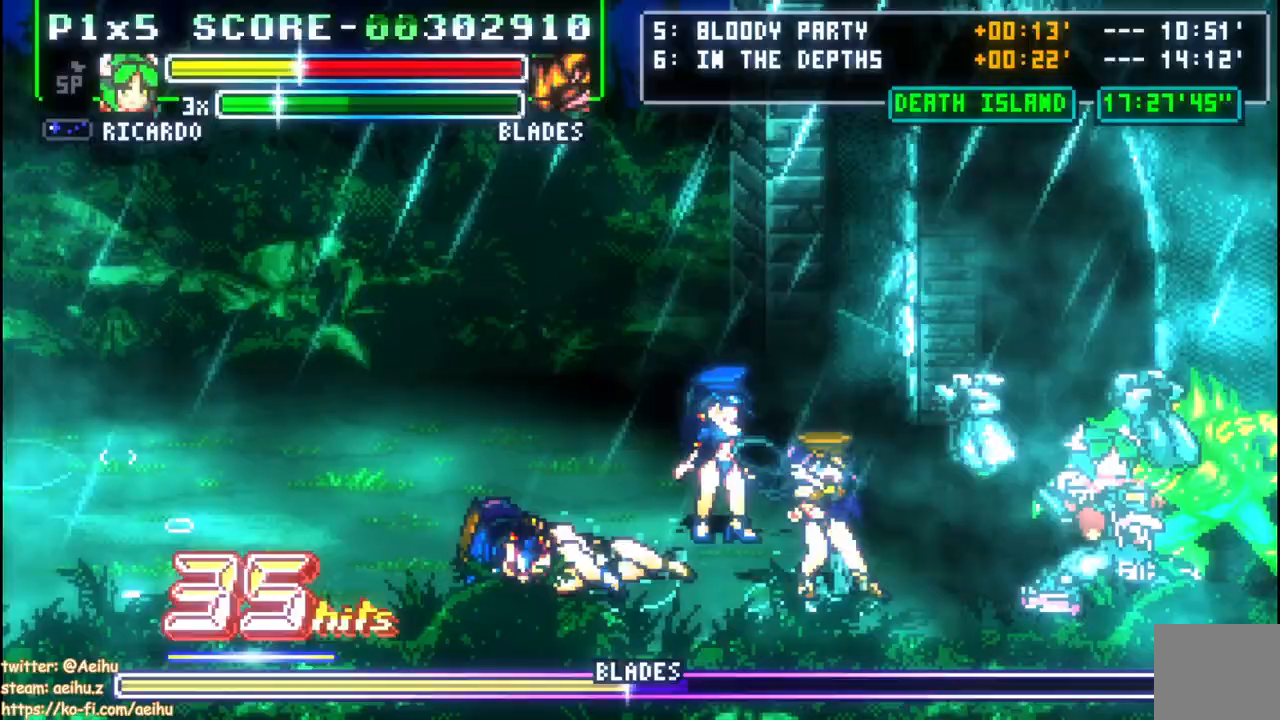
{"dt_ms": 500, "buttons": ["DPAD_UP", "DPAD_LEFT"], "events": [[33, "CIRCLE", "down"], [183, "CIRCLE", "up"], [433, "DPAD_UP", "down"]]}
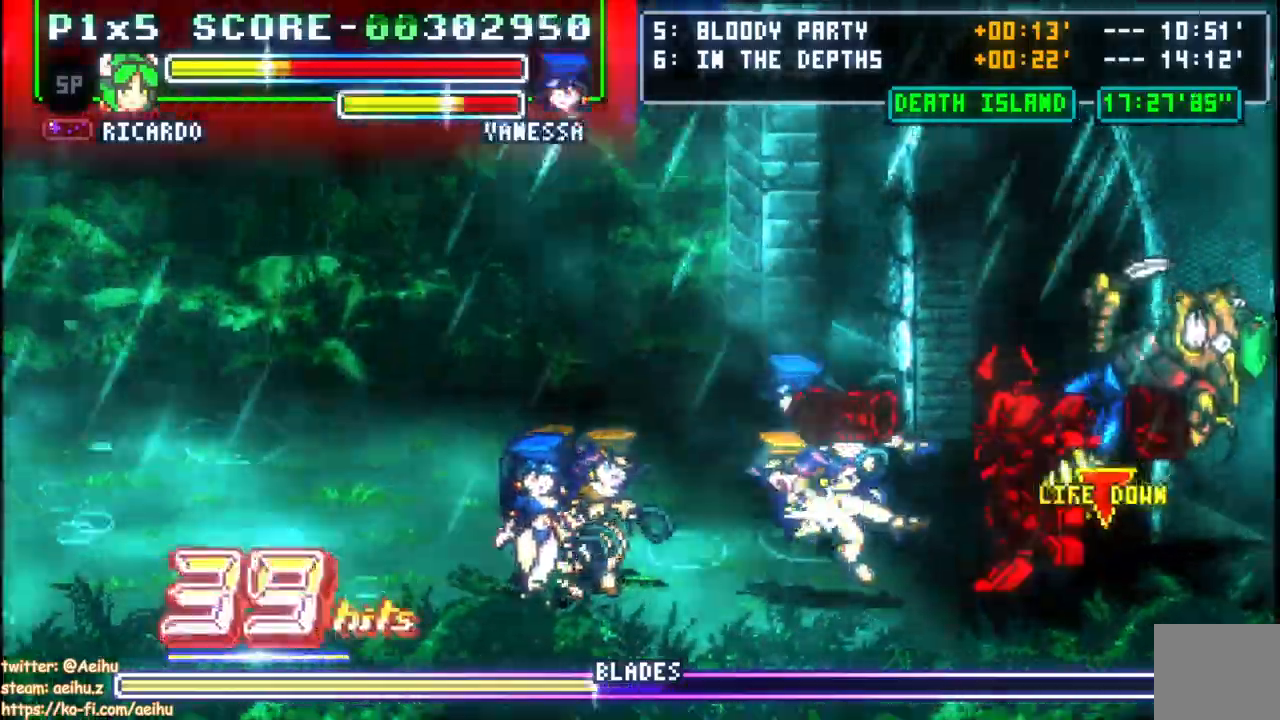
{"dt_ms": 500, "buttons": ["DPAD_UP", "DPAD_LEFT"], "events": []}
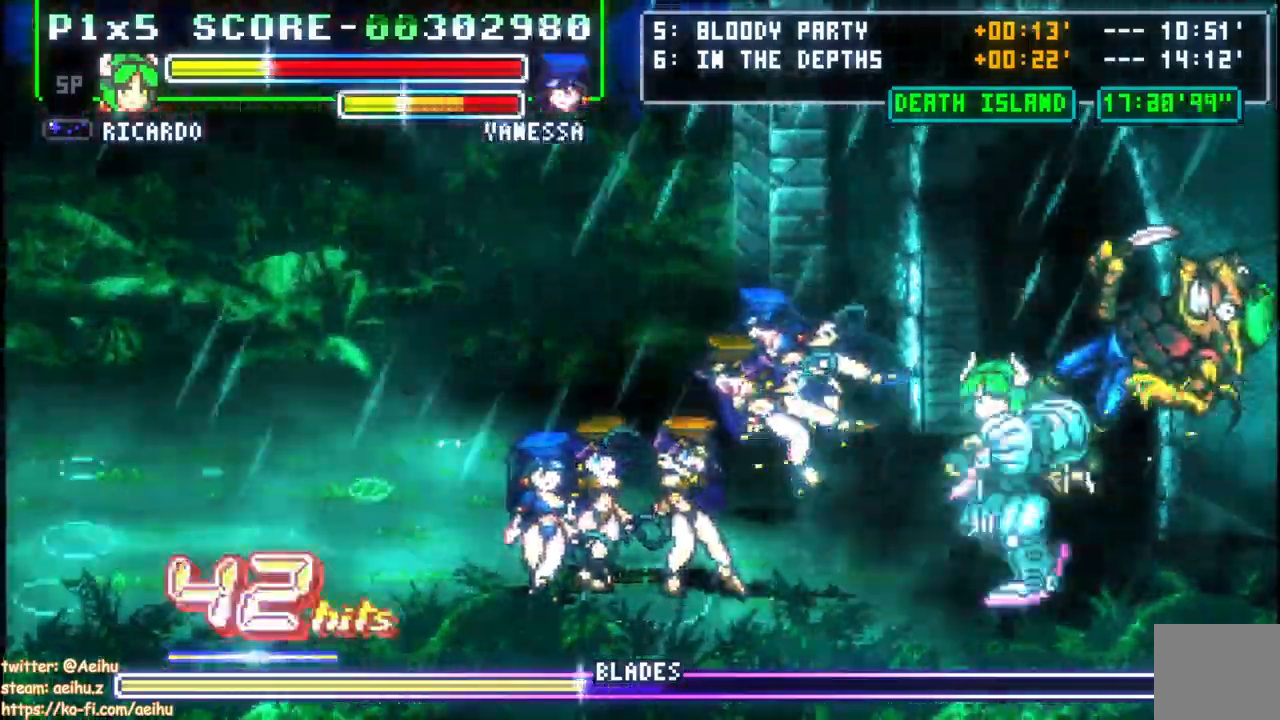
{"dt_ms": 500, "buttons": ["DPAD_RIGHT"], "events": [[100, "DPAD_LEFT", "up"], [183, "DPAD_RIGHT", "down"], [183, "DPAD_UP", "up"]]}